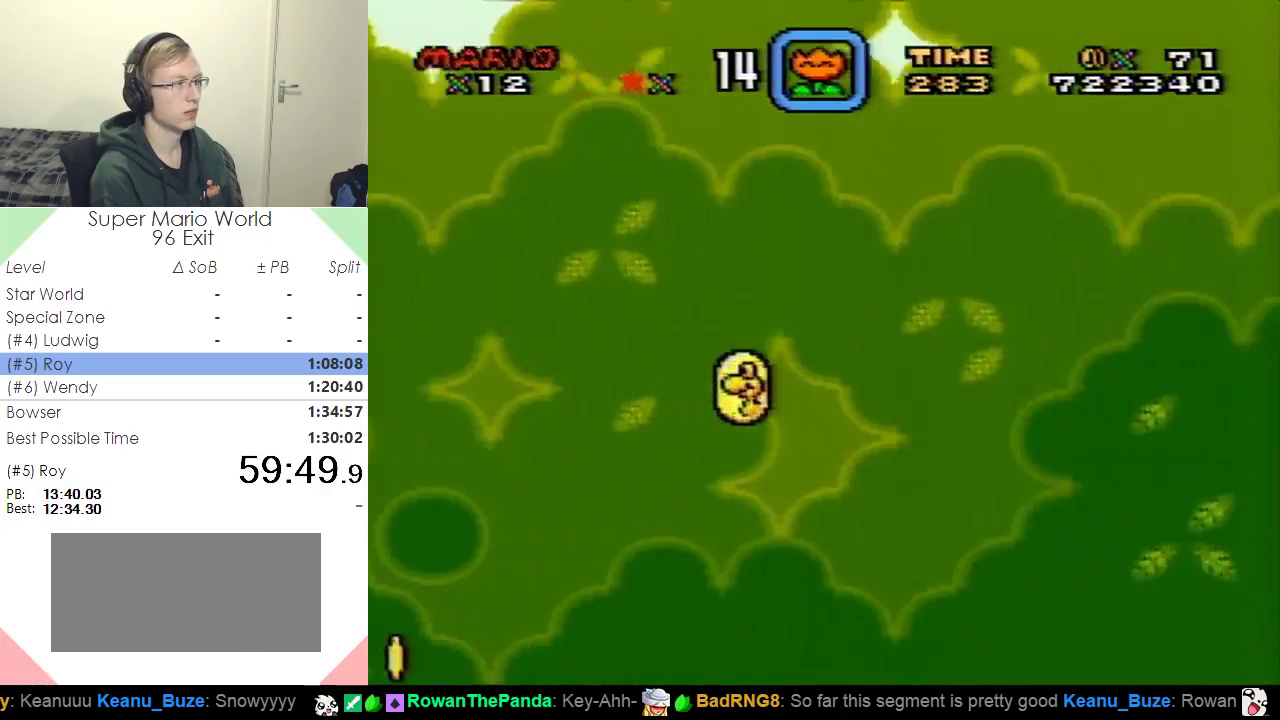
Gameplay with a controller (Nintendo layout); each line is a JSON object with the inputs held at the frame after it. "events" lists button and stick changes between this image and that frame as [ms after this image, input, new state], when the widget could be followed in between. Not read: L3 R3.
{"buttons": ["Y", "DPAD_LEFT"], "events": [[367, "DPAD_LEFT", "down"]]}
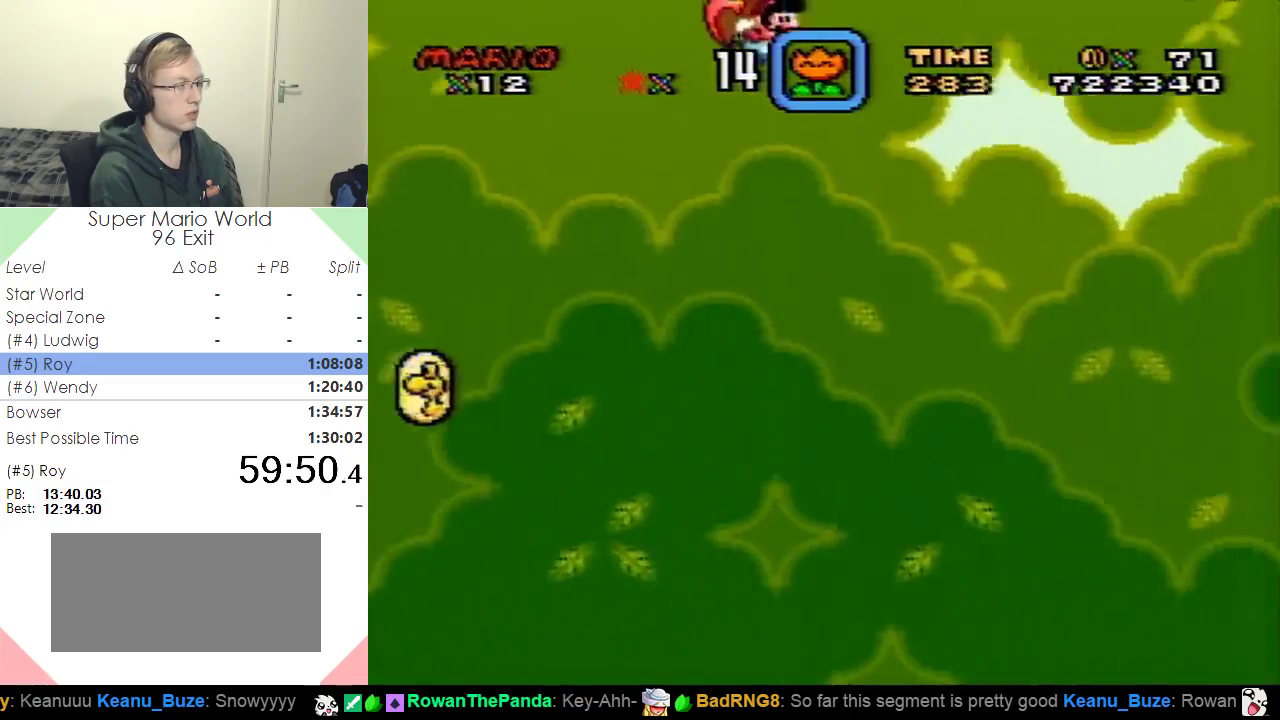
{"buttons": ["Y"], "events": [[50, "DPAD_LEFT", "up"]]}
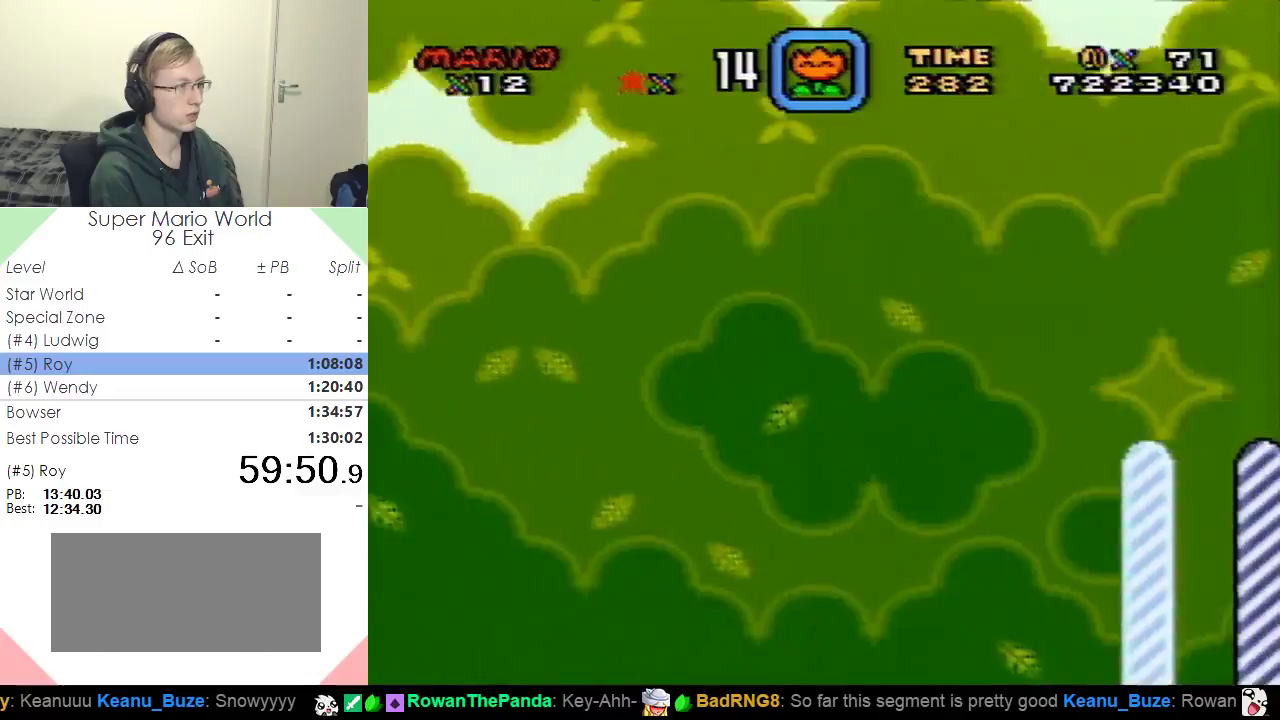
{"buttons": ["Y"], "events": []}
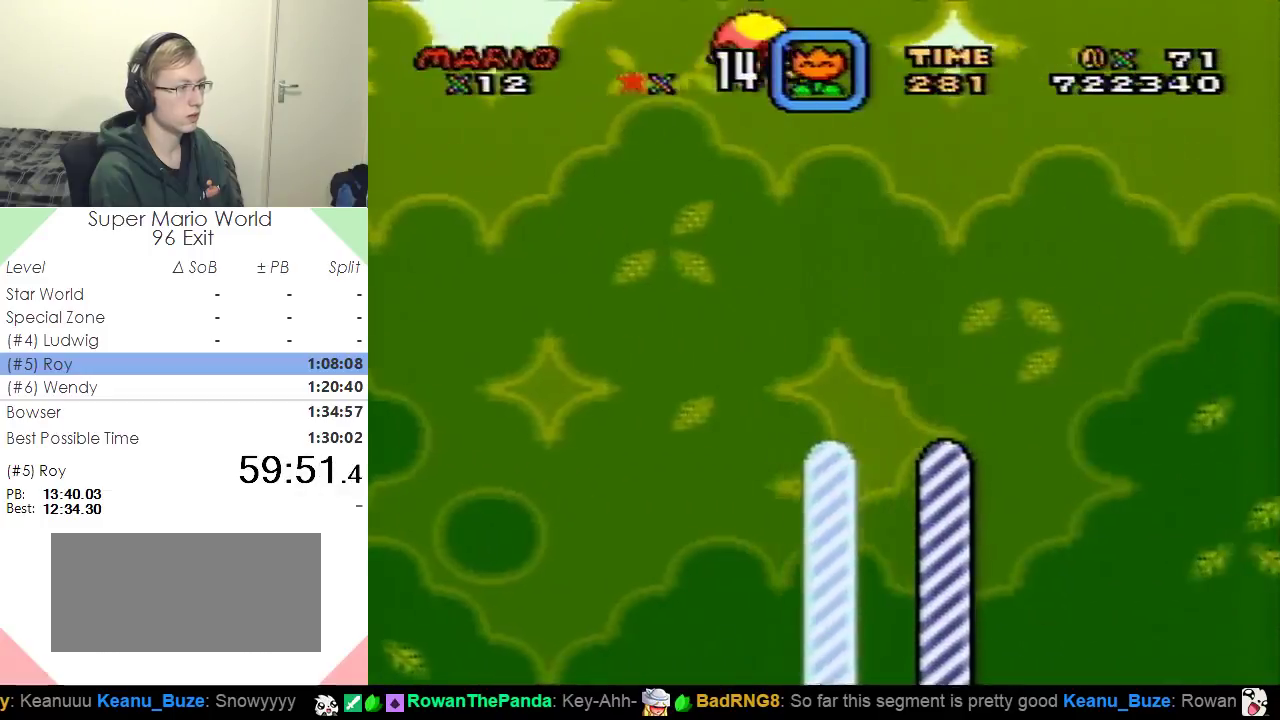
{"buttons": ["Y"], "events": []}
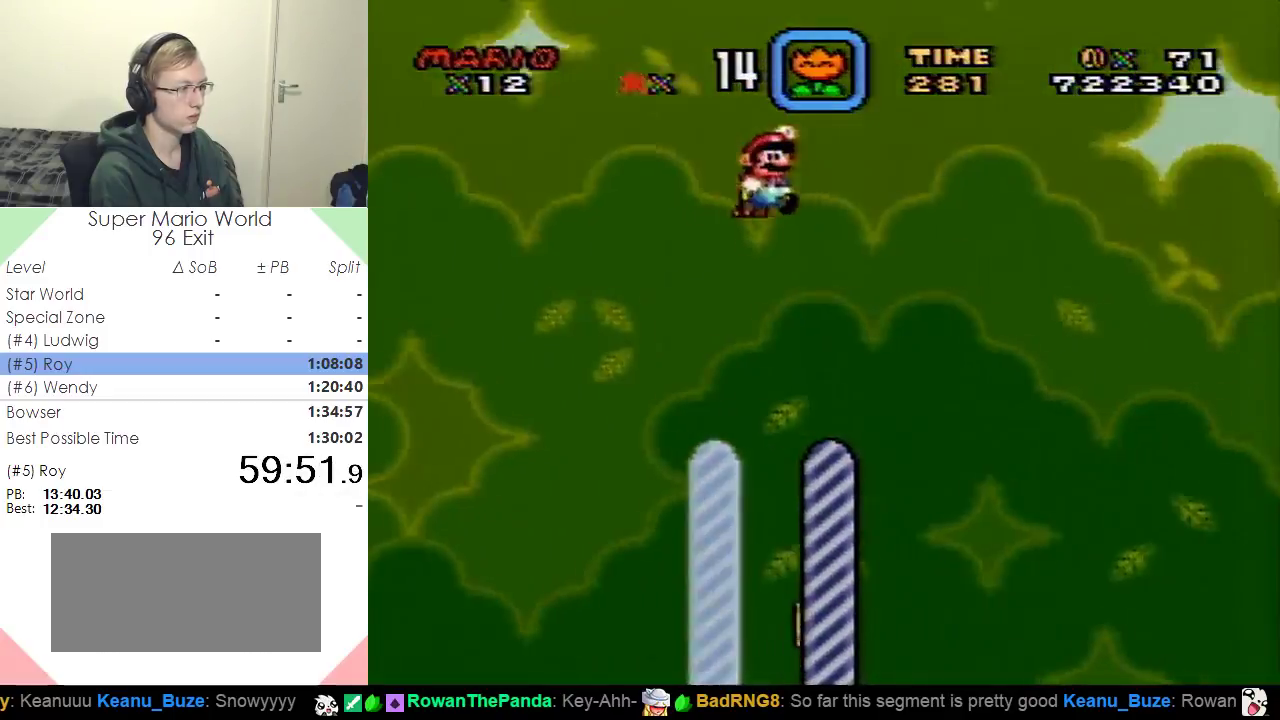
{"buttons": [], "events": [[234, "Y", "up"]]}